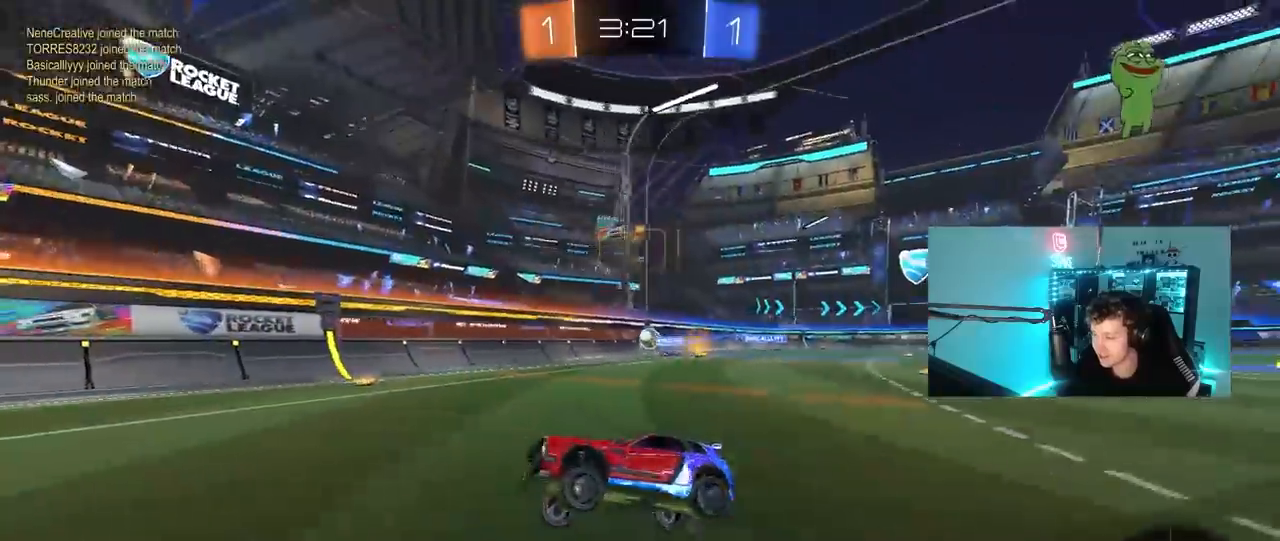
Gameplay with keyboard and mouse; each line is a JSON object with the keys and mouse buttons held at the frame after it. "events" lists presses ("down") and releases ("up") of "1", "2", "3", "4", "5", "a", "alt", "c", "caps_lock", "ctrl", "d", "e", "f", "g", "q", "r", "s", "shift", "space", "t", "tab", "v", "w", "x", "z", "mouse_left", "mouse_wheel" and "mouse_right" between this image and that frame as [ms after this image, input, new state], when the widget could be followed in between. "mouse_left", "mouse_wheel", "mouse_right" = the "left", "wheel", "right" buttons of the "mouse" list. No other keys are recorded. "wheel" means that the mouse wheel is clicked or scrolled. "mouse_move" is the direction in which the mouse moves at that frame (one of eight, or "still"), when it could be read.
{"keys": ["w"], "mouse": [], "mouse_move": "still", "events": [[17, "w", "down"], [250, "a", "down"], [333, "a", "up"]]}
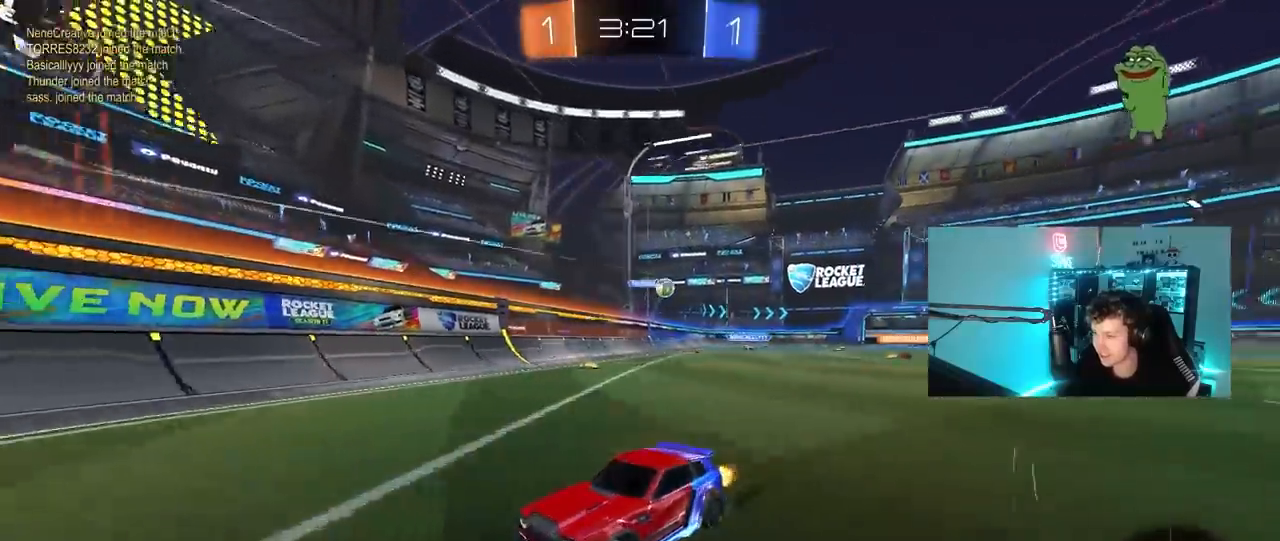
{"keys": ["w"], "mouse": [], "mouse_move": "still", "events": [[117, "mouse_left", "down"], [500, "mouse_left", "up"]]}
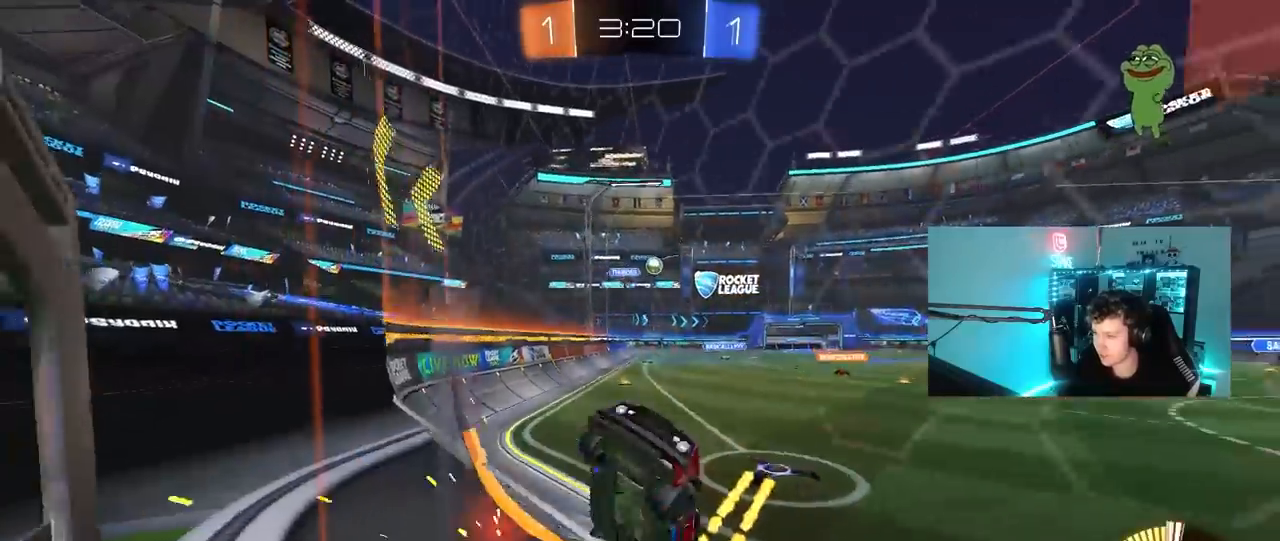
{"keys": ["s"], "mouse": ["left", "right"], "mouse_move": "still", "events": [[133, "mouse_left", "down"], [133, "mouse_right", "down"], [133, "w", "up"], [183, "s", "down"], [233, "d", "down"], [317, "d", "up"], [367, "mouse_right", "up"], [367, "s", "up"], [417, "mouse_right", "down"], [467, "s", "down"]]}
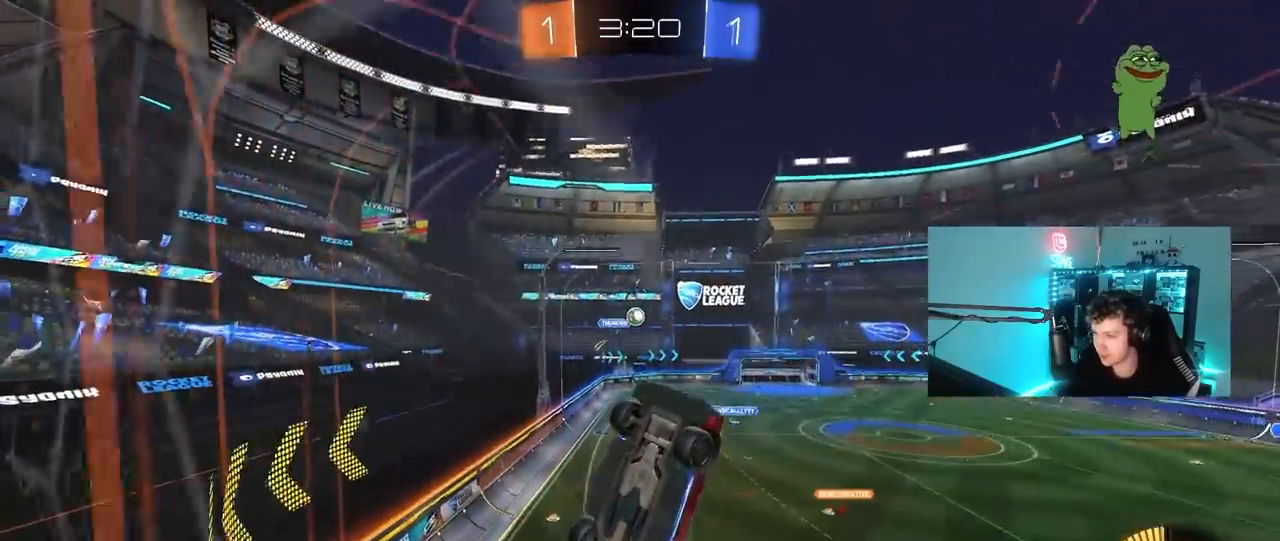
{"keys": [], "mouse": [], "mouse_move": "up-left", "events": [[17, "d", "down"], [67, "a", "down"], [100, "mouse_right", "up"], [150, "a", "up"], [150, "d", "up"], [150, "mouse_left", "up"], [150, "s", "up"], [300, "mouse_left", "down"], [383, "a", "down"], [483, "a", "up"], [483, "mouse_left", "up"]]}
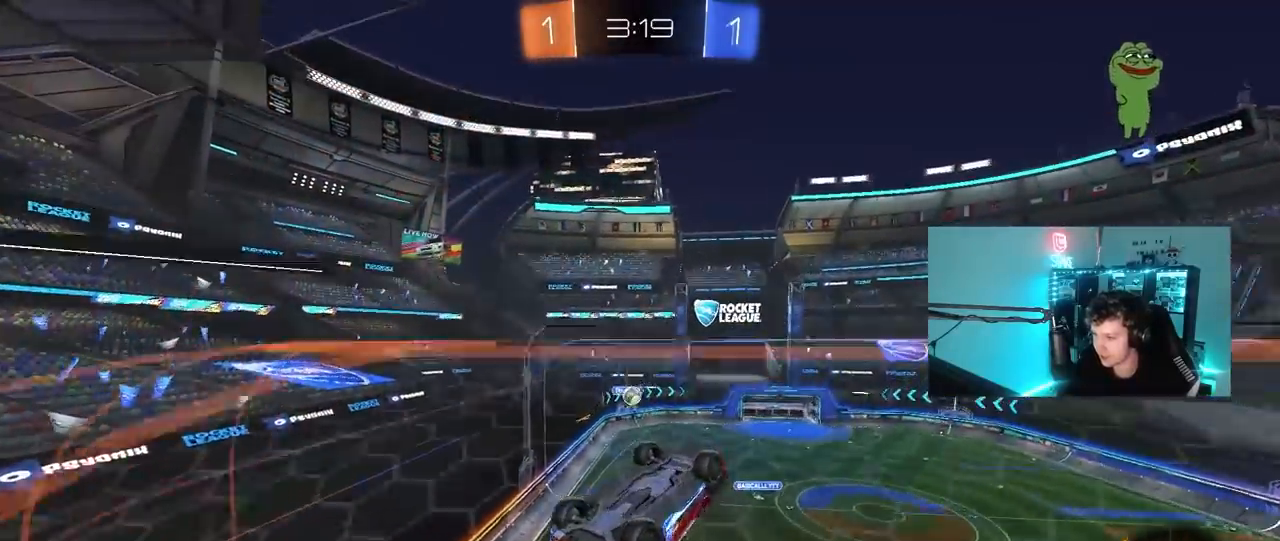
{"keys": ["d"], "mouse": [], "mouse_move": "up-left", "events": [[167, "d", "down"]]}
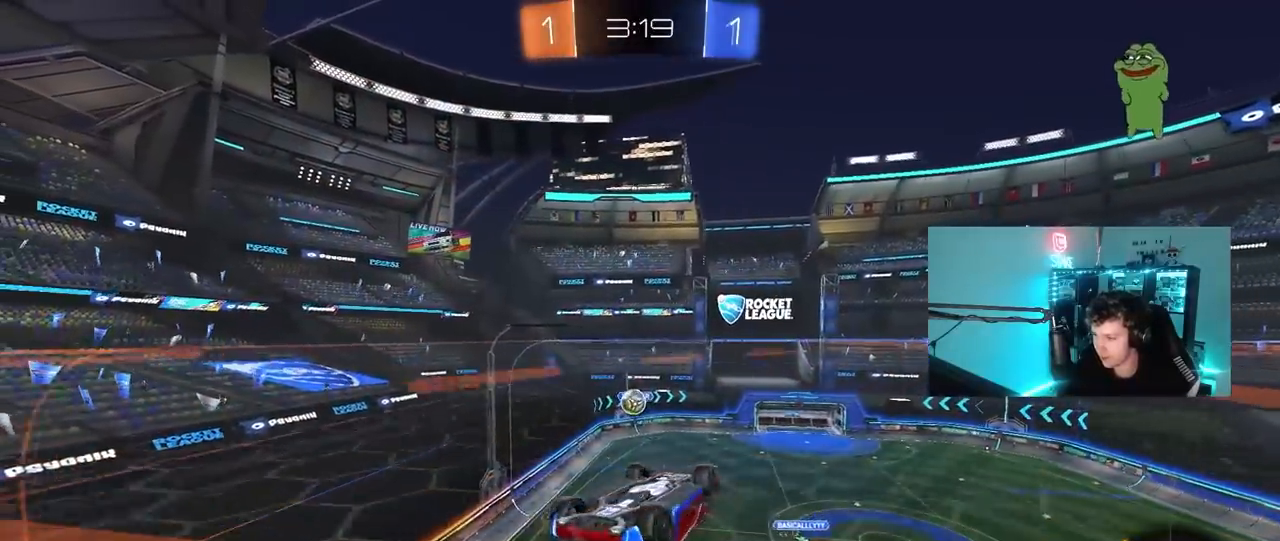
{"keys": ["a", "s"], "mouse": ["left"], "mouse_move": "still", "events": [[133, "w", "down"], [183, "mouse_left", "down"], [183, "shift", "down"], [233, "w", "up"], [317, "s", "down"], [417, "a", "down"], [417, "d", "up"], [467, "shift", "up"]]}
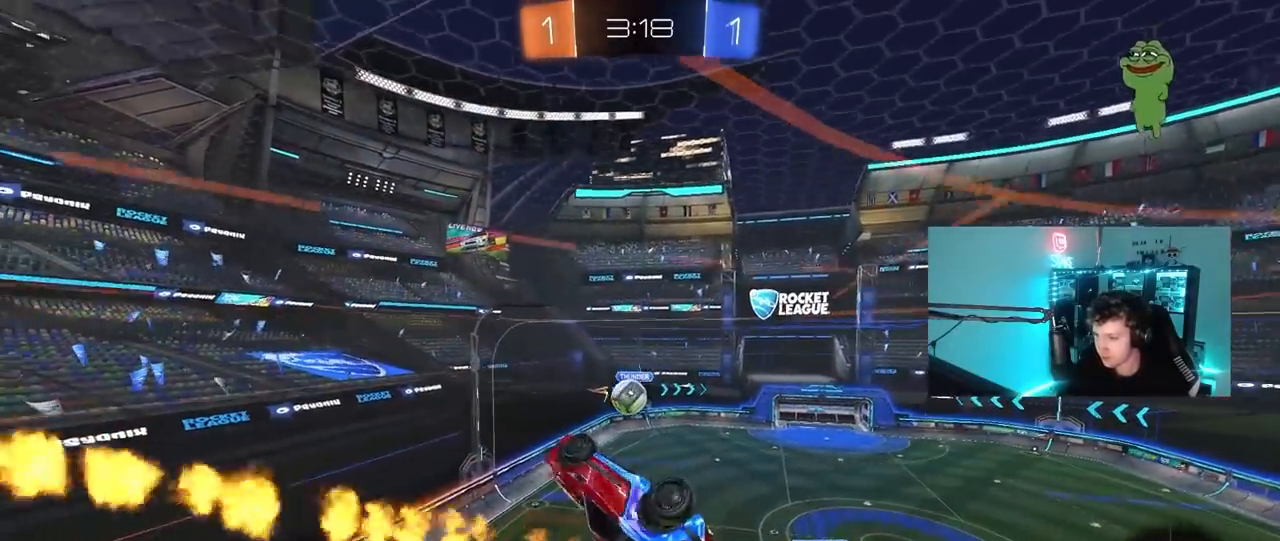
{"keys": ["d", "w"], "mouse": ["left"], "mouse_move": "still", "events": [[17, "s", "up"], [100, "s", "down"], [200, "s", "up"], [250, "a", "up"], [300, "a", "down"], [300, "d", "down"], [300, "w", "down"], [333, "a", "up"], [383, "a", "down"], [383, "d", "up"], [483, "a", "up"], [483, "d", "down"]]}
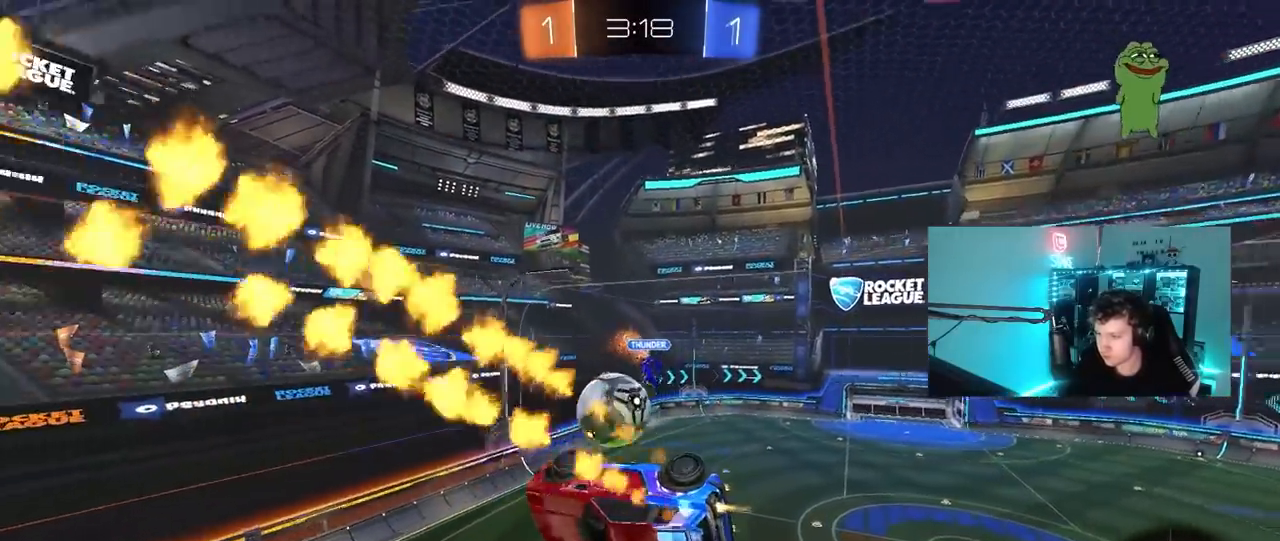
{"keys": ["a", "s", "shift"], "mouse": [], "mouse_move": "up-left", "events": [[83, "a", "down"], [83, "d", "up"], [117, "mouse_right", "down"], [117, "shift", "down"], [217, "s", "down"], [217, "w", "up"], [350, "mouse_right", "up"], [400, "mouse_left", "up"]]}
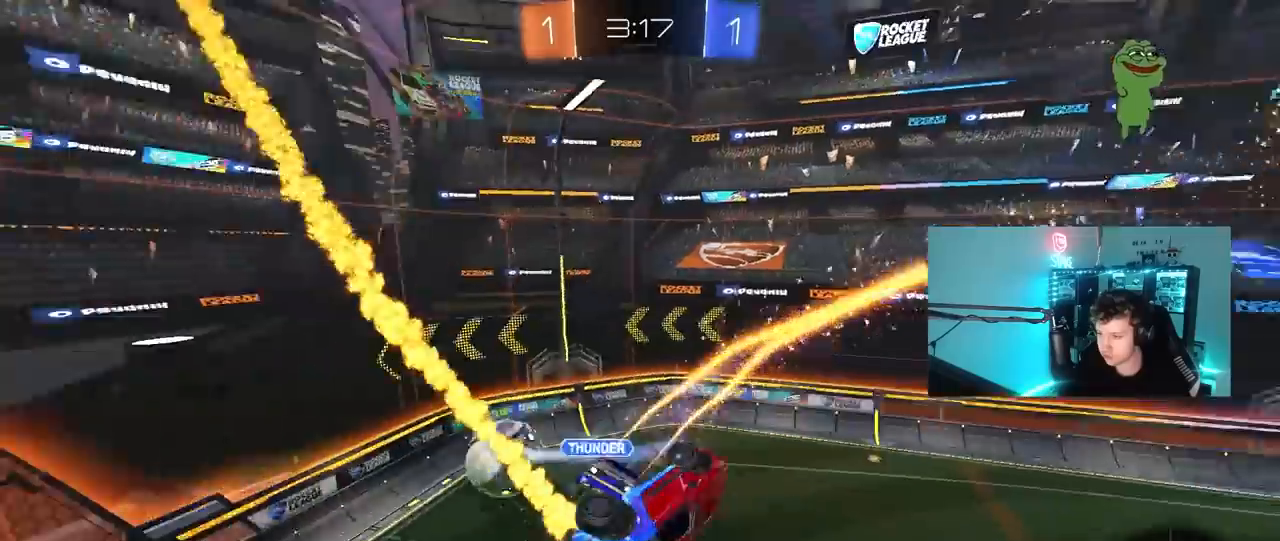
{"keys": ["a", "s", "shift"], "mouse": [], "mouse_move": "still", "events": [[50, "s", "up"], [233, "s", "down"]]}
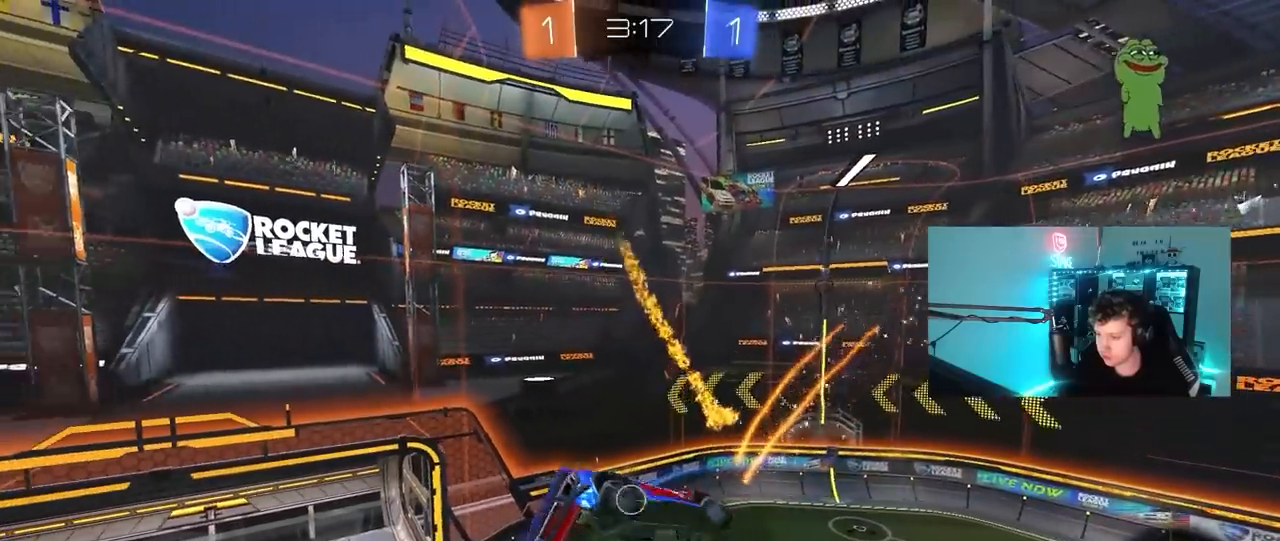
{"keys": ["a", "shift", "w"], "mouse": [], "mouse_move": "still", "events": [[17, "s", "up"], [350, "w", "down"]]}
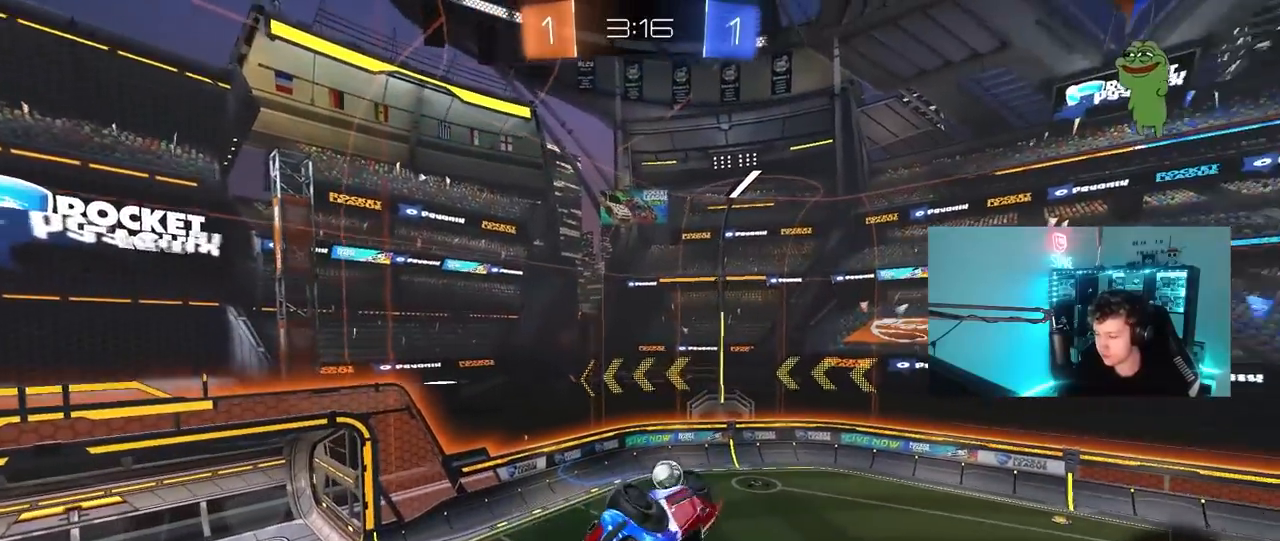
{"keys": [], "mouse": [], "mouse_move": "still", "events": [[33, "w", "up"], [167, "a", "up"], [167, "s", "down"], [167, "shift", "up"], [267, "d", "down"], [400, "d", "up"], [400, "s", "up"]]}
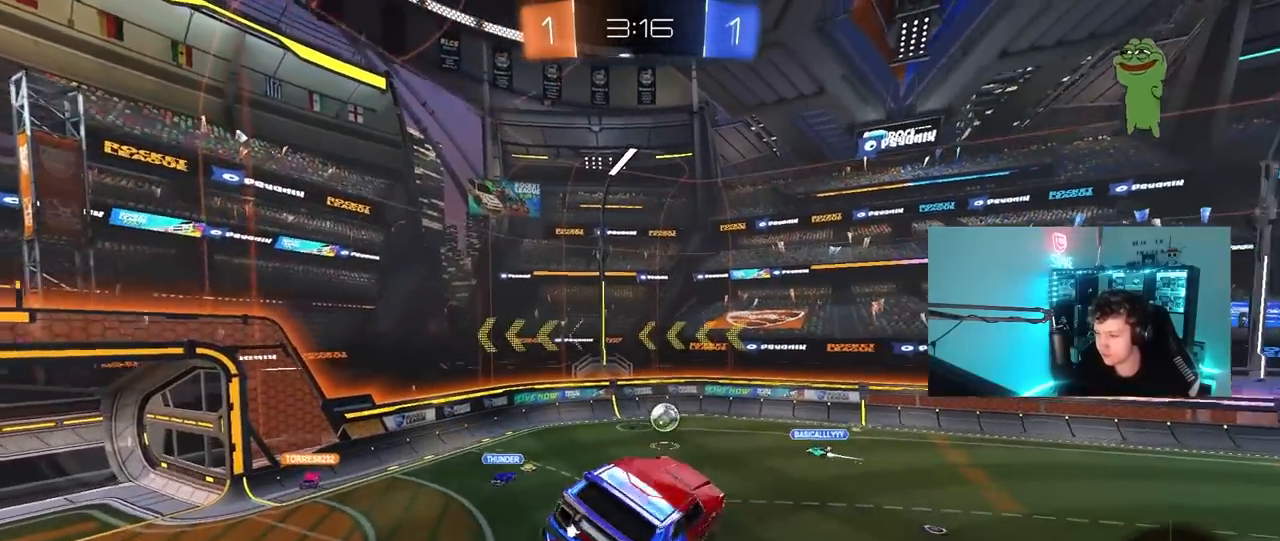
{"keys": ["w"], "mouse": [], "mouse_move": "still", "events": [[83, "d", "down"], [233, "d", "up"], [467, "w", "down"]]}
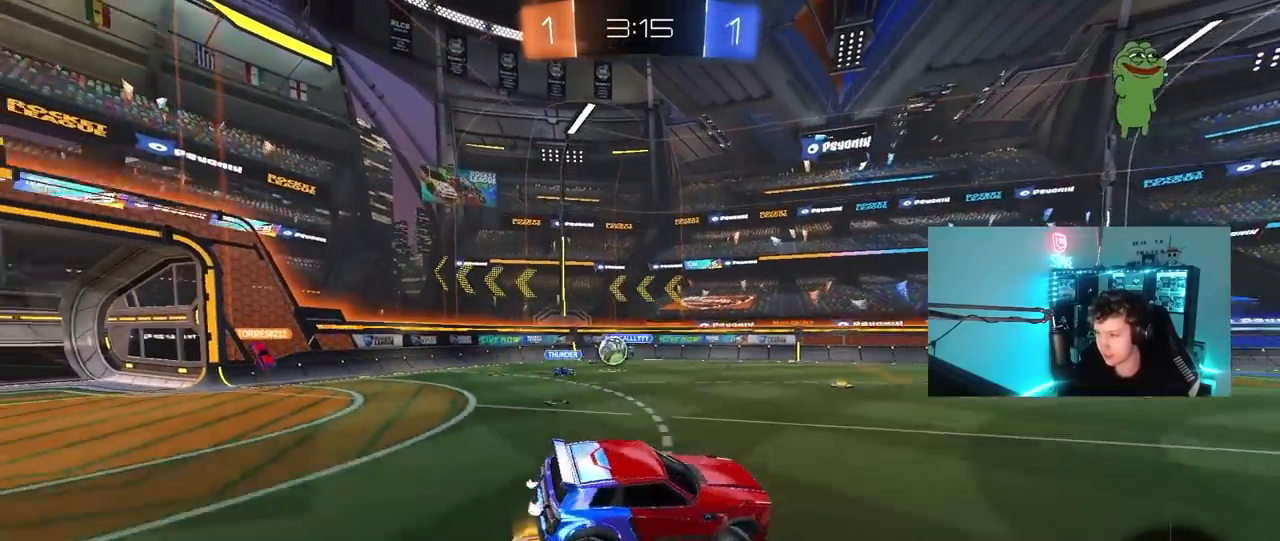
{"keys": ["w"], "mouse": [], "mouse_move": "still", "events": [[200, "d", "down"], [433, "d", "up"]]}
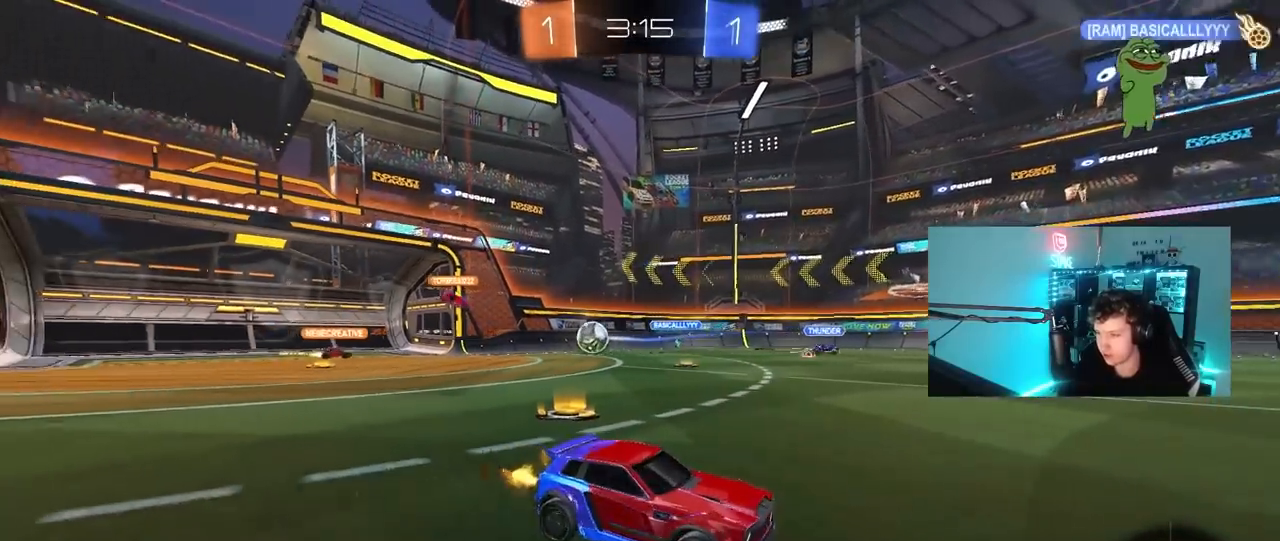
{"keys": ["a", "w"], "mouse": [], "mouse_move": "still", "events": [[317, "d", "down"], [450, "d", "up"], [500, "a", "down"]]}
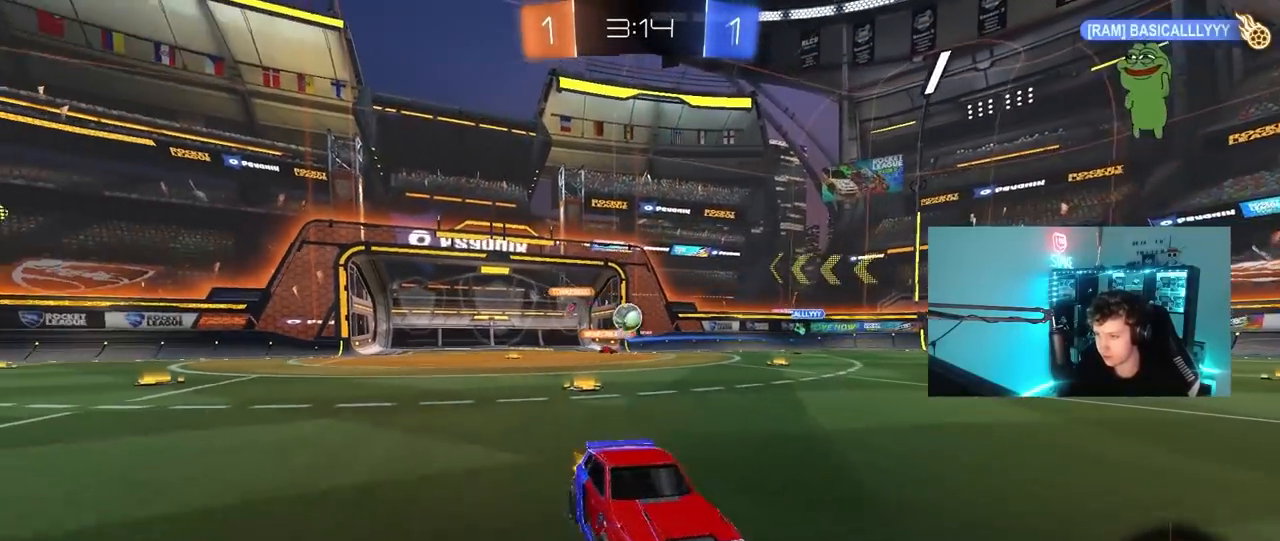
{"keys": ["d", "w"], "mouse": [], "mouse_move": "still", "events": [[133, "a", "up"], [367, "d", "down"]]}
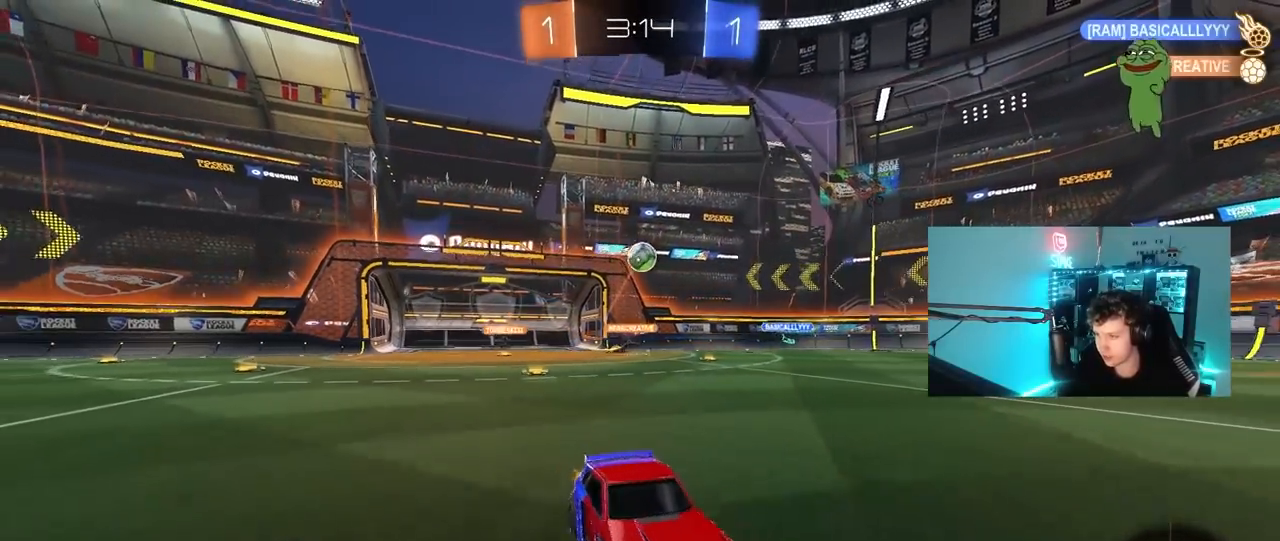
{"keys": ["w"], "mouse": [], "mouse_move": "still", "events": [[17, "d", "up"], [50, "a", "down"], [150, "a", "up"]]}
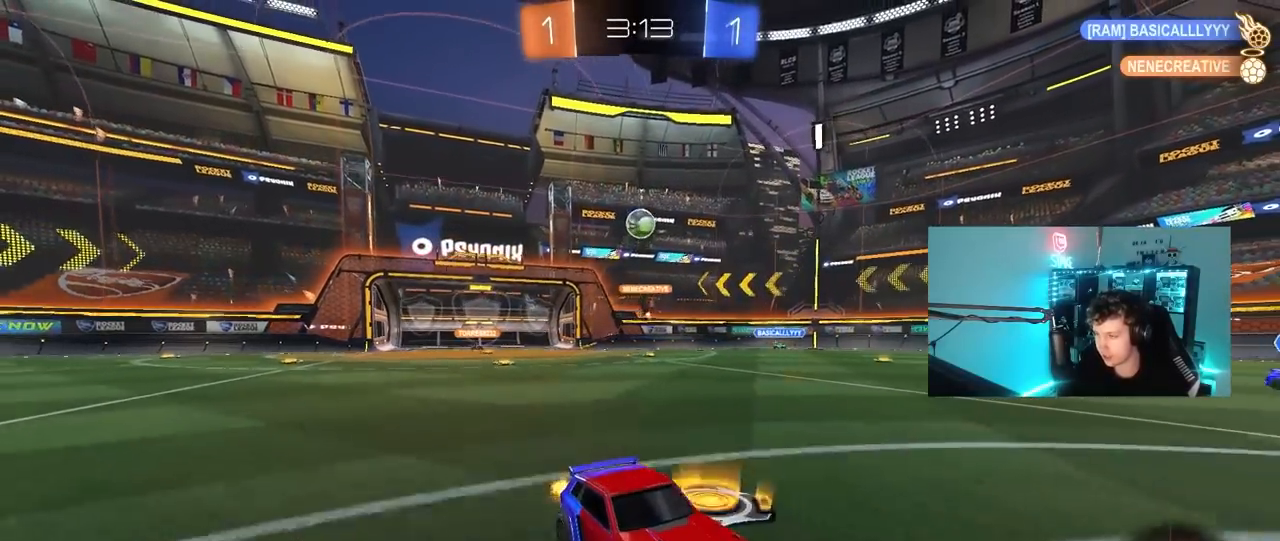
{"keys": [], "mouse": [], "mouse_move": "still", "events": [[117, "d", "down"], [217, "d", "up"], [450, "w", "up"]]}
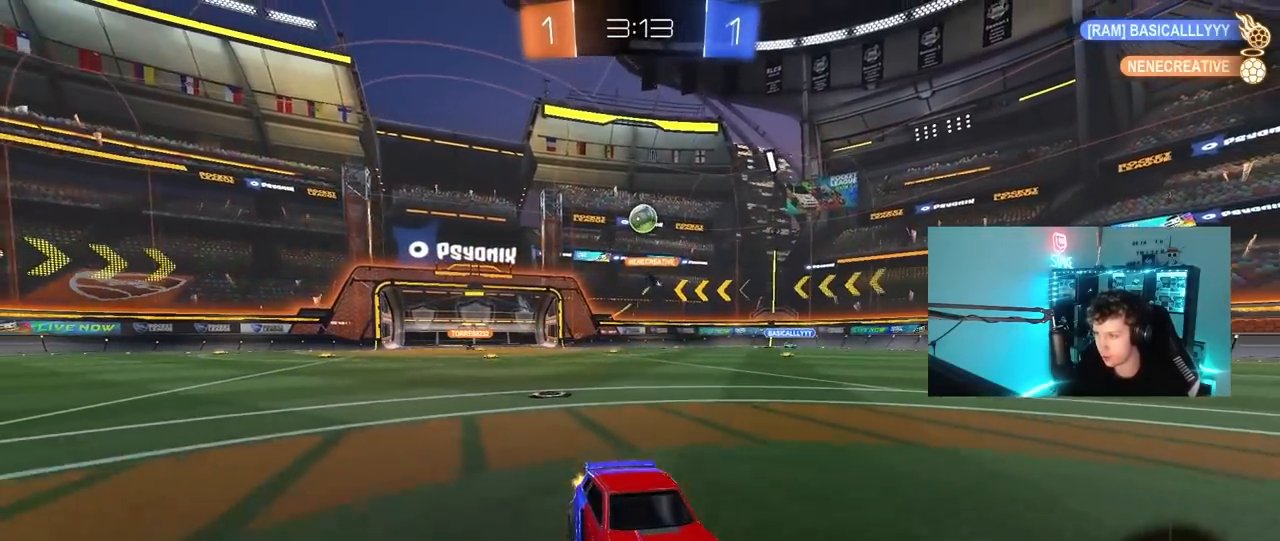
{"keys": ["w"], "mouse": [], "mouse_move": "still", "events": [[50, "s", "down"], [100, "a", "down"], [133, "a", "up"], [183, "s", "up"], [417, "w", "down"]]}
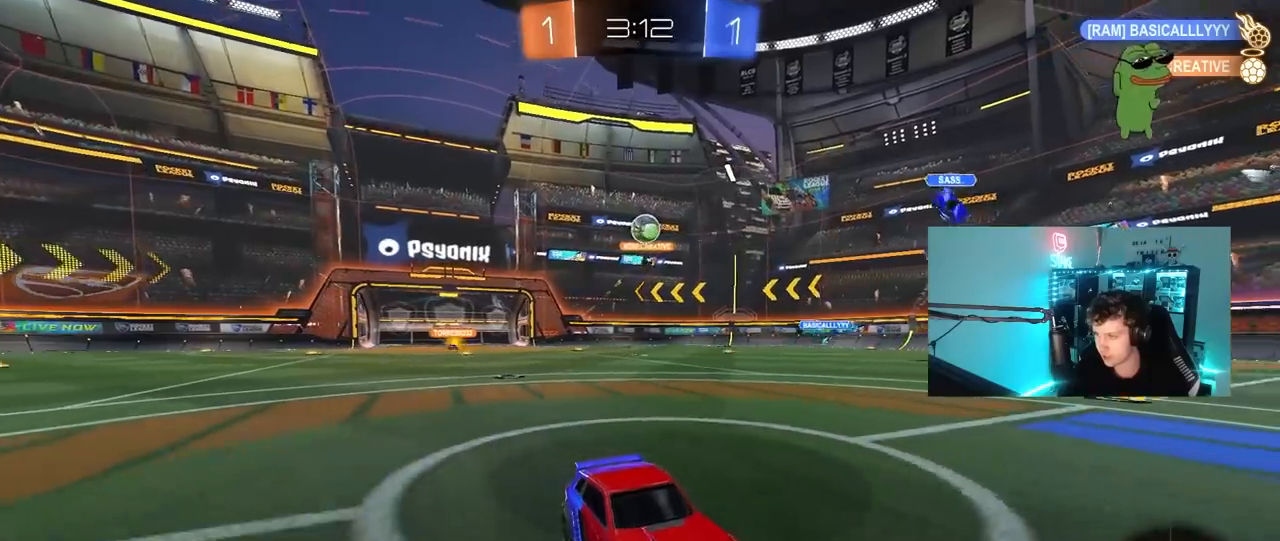
{"keys": ["a"], "mouse": [], "mouse_move": "still", "events": [[117, "a", "down"], [200, "shift", "down"], [333, "shift", "up"], [483, "w", "up"]]}
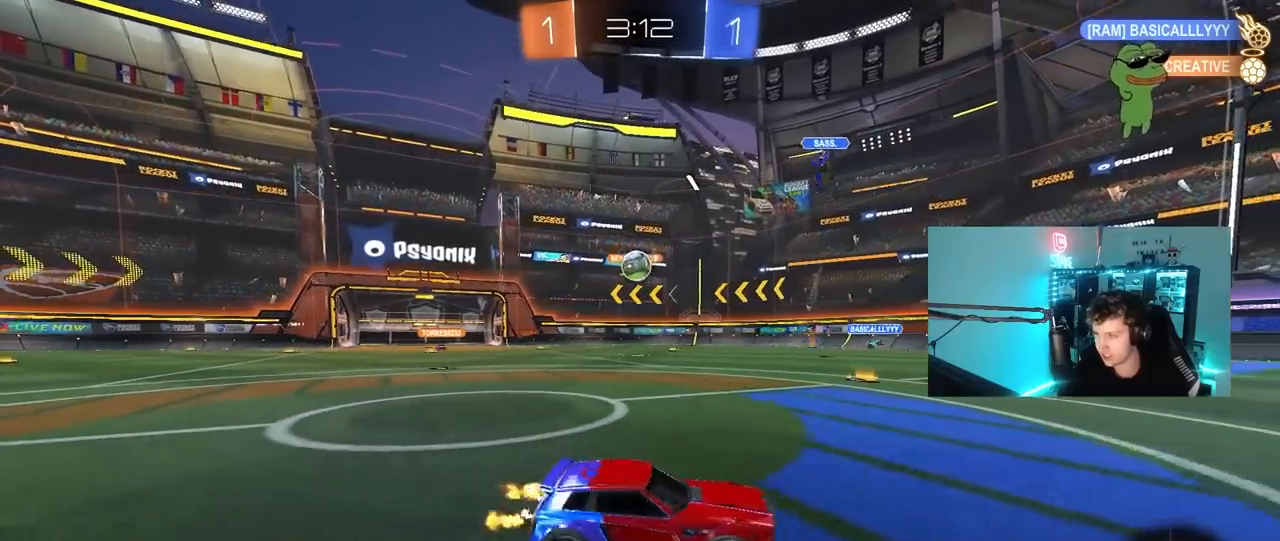
{"keys": ["w"], "mouse": [], "mouse_move": "still", "events": [[117, "s", "down"], [217, "a", "up"], [217, "s", "up"], [267, "d", "down"], [400, "d", "up"], [400, "w", "down"]]}
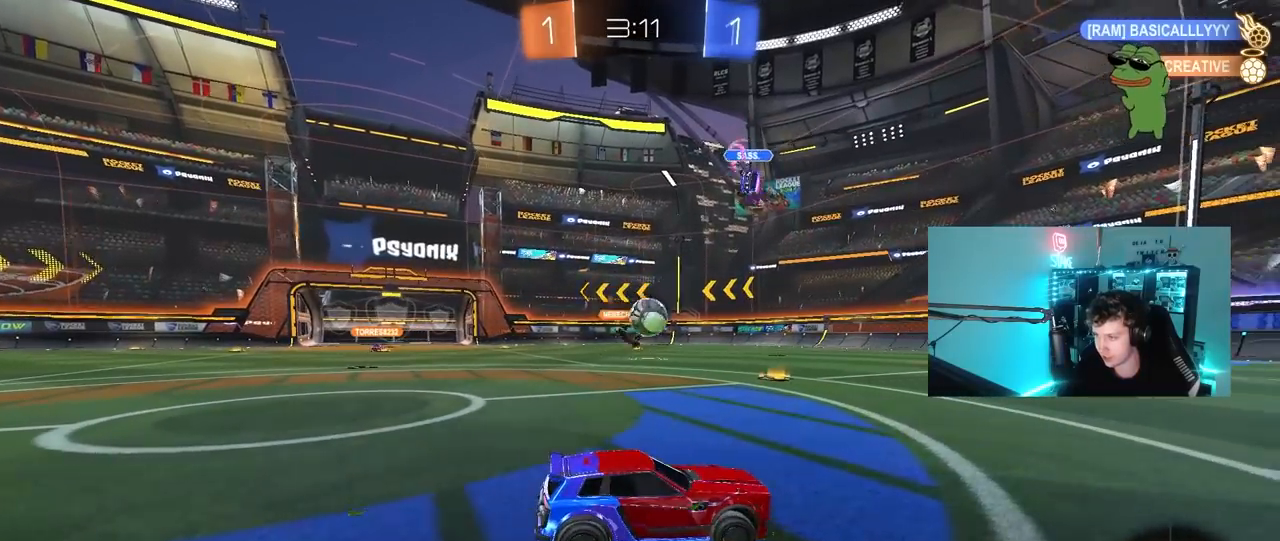
{"keys": ["a"], "mouse": [], "mouse_move": "still", "events": [[317, "a", "down"], [467, "w", "up"]]}
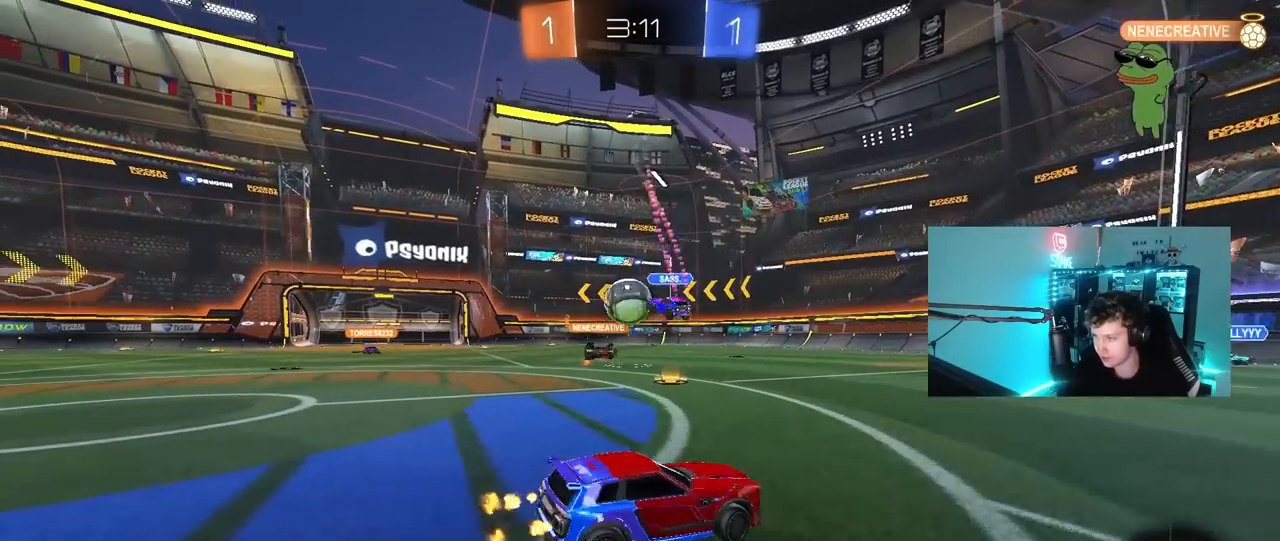
{"keys": ["w"], "mouse": [], "mouse_move": "still", "events": [[250, "w", "down"], [483, "a", "up"]]}
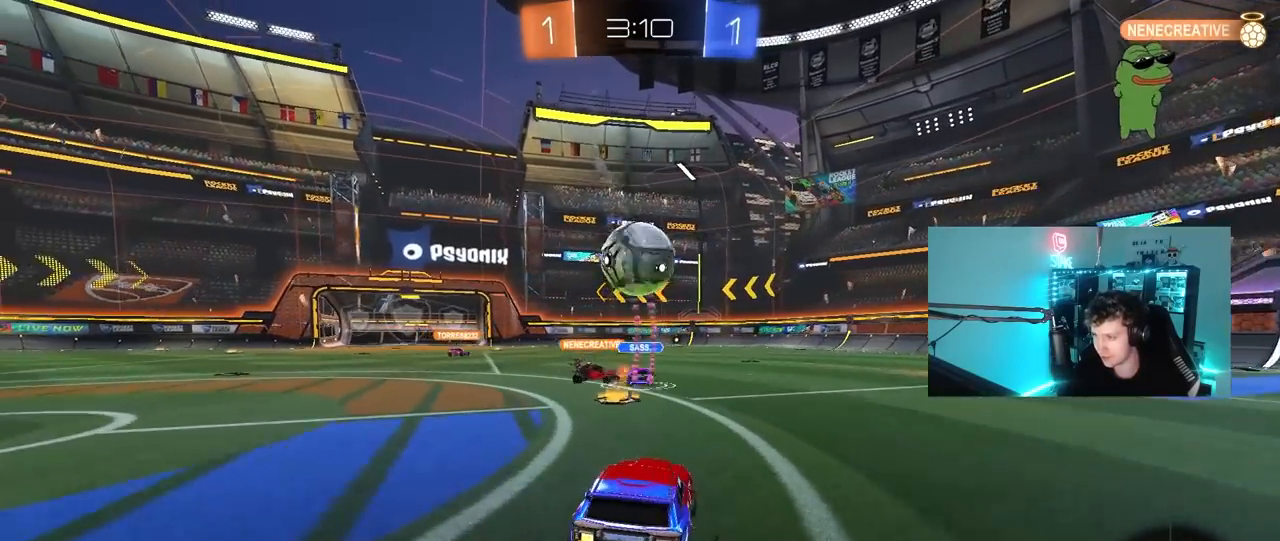
{"keys": ["d", "shift", "w"], "mouse": ["right"], "mouse_move": "still", "events": [[300, "mouse_right", "down"], [350, "d", "down"], [400, "mouse_right", "up"], [450, "shift", "down"], [500, "mouse_right", "down"]]}
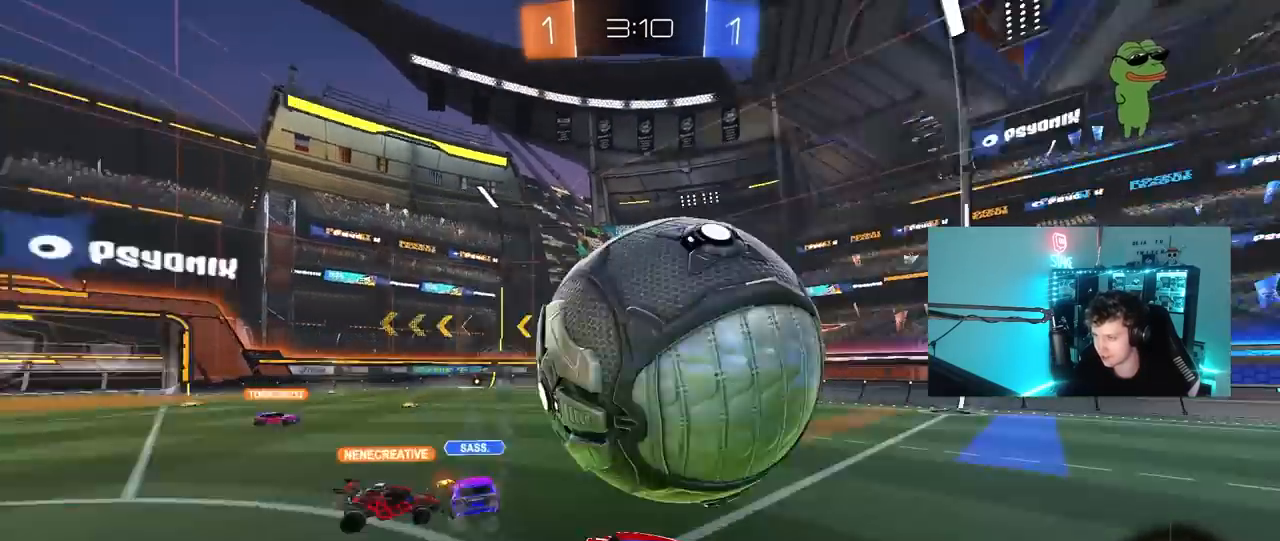
{"keys": ["d", "shift"], "mouse": [], "mouse_move": "still", "events": [[50, "s", "down"], [50, "w", "up"], [183, "mouse_right", "up"], [417, "s", "up"]]}
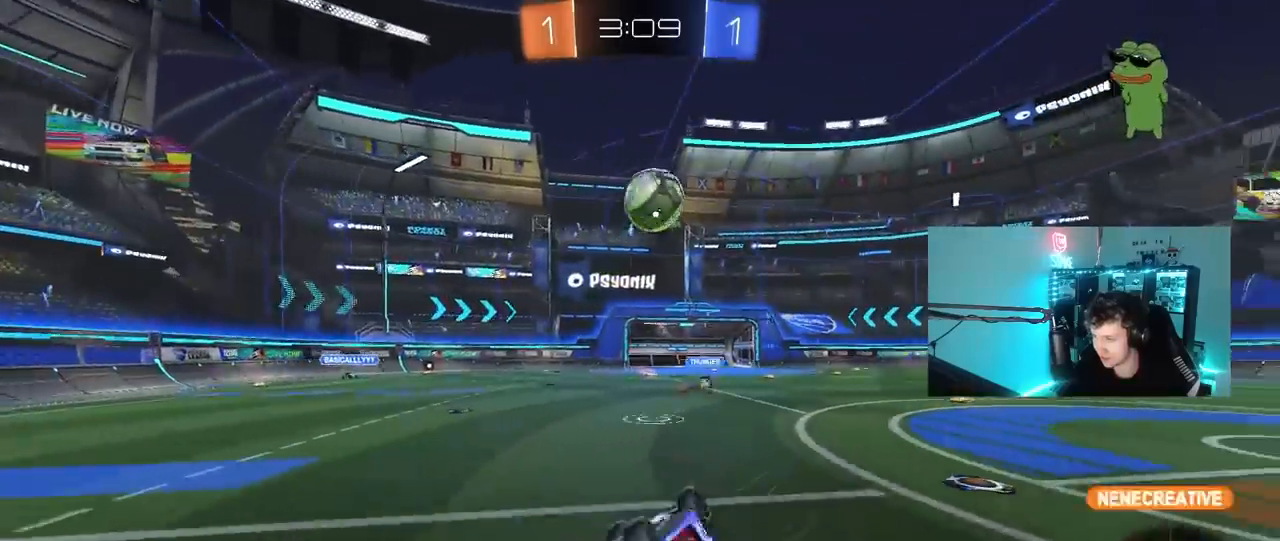
{"keys": ["w"], "mouse": [], "mouse_move": "still", "events": [[17, "s", "down"], [200, "shift", "up"], [200, "space", "down"], [333, "s", "up"], [383, "d", "up"], [383, "space", "up"], [483, "w", "down"]]}
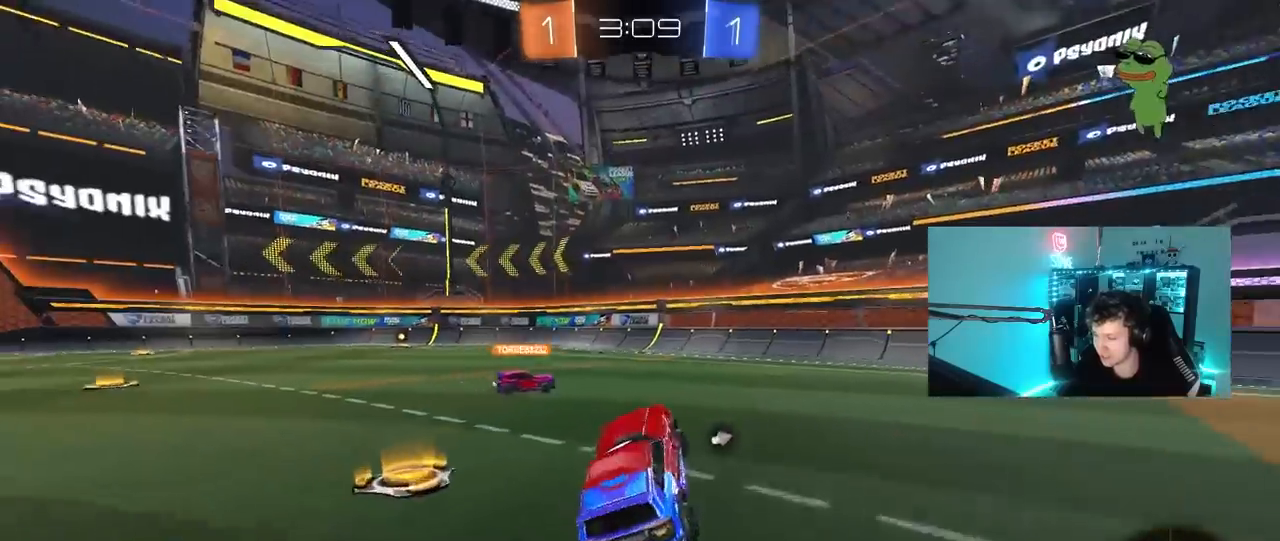
{"keys": ["w"], "mouse": ["left"], "mouse_move": "still", "events": [[83, "a", "down"], [300, "a", "up"], [350, "mouse_left", "down"], [400, "space", "down"], [450, "space", "up"]]}
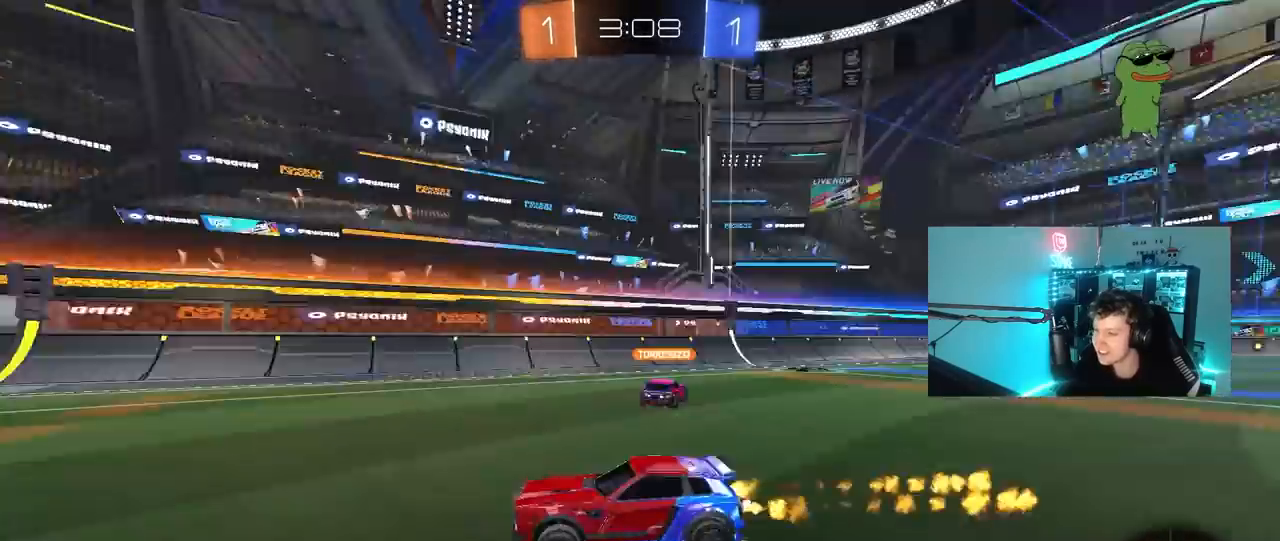
{"keys": ["w"], "mouse": ["left"], "mouse_move": "still", "events": []}
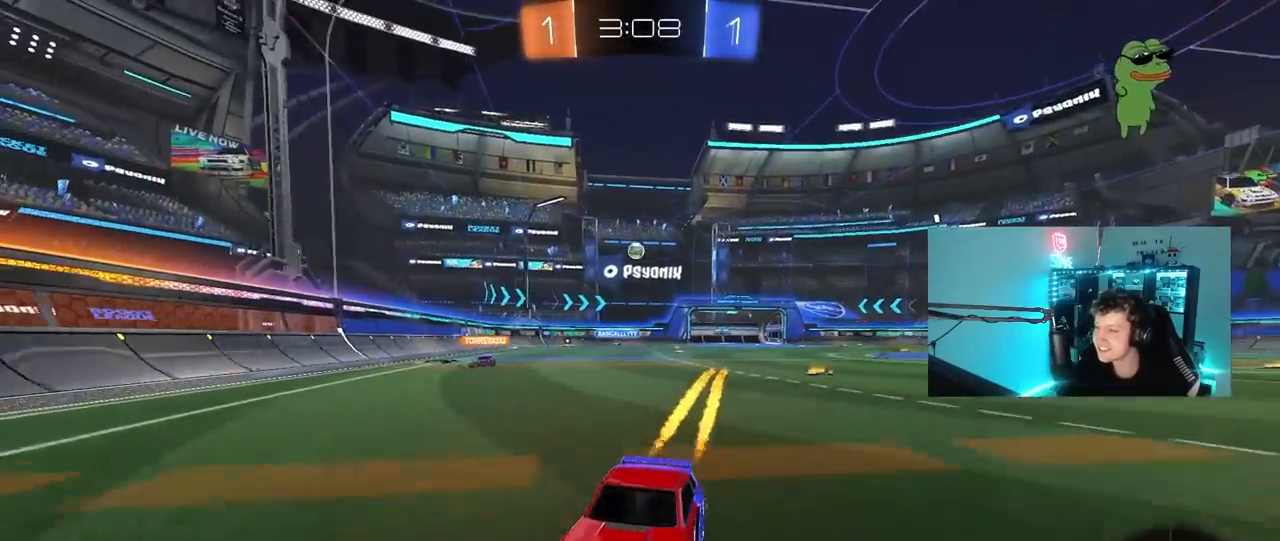
{"keys": ["a", "shift", "w"], "mouse": [], "mouse_move": "still", "events": [[433, "a", "down"], [433, "mouse_left", "up"], [433, "shift", "down"]]}
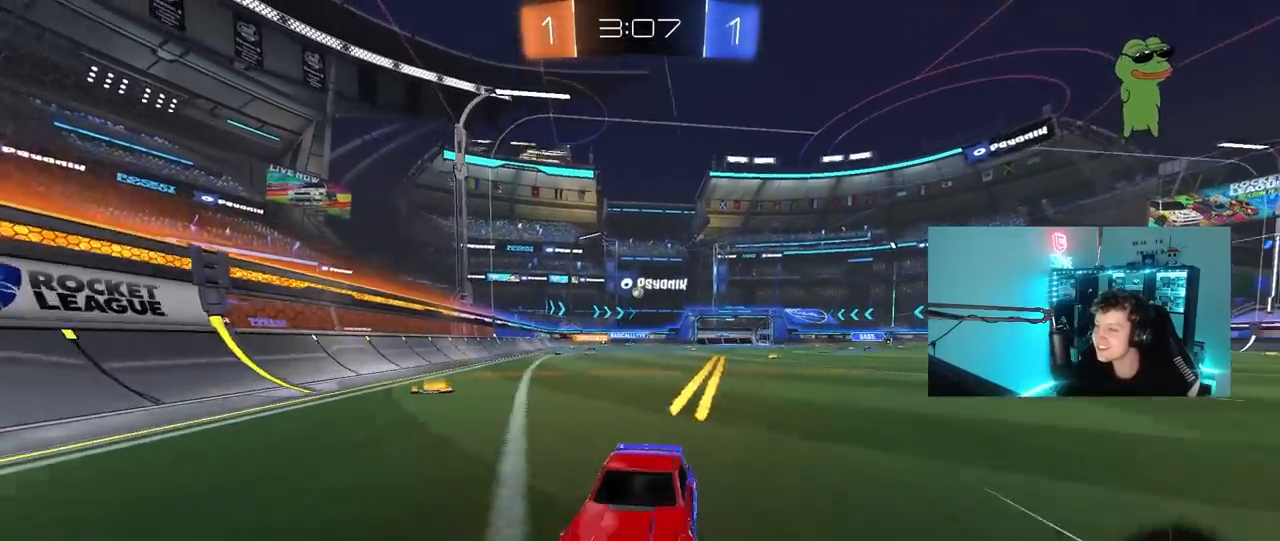
{"keys": ["a", "w"], "mouse": [], "mouse_move": "still", "events": [[117, "shift", "up"]]}
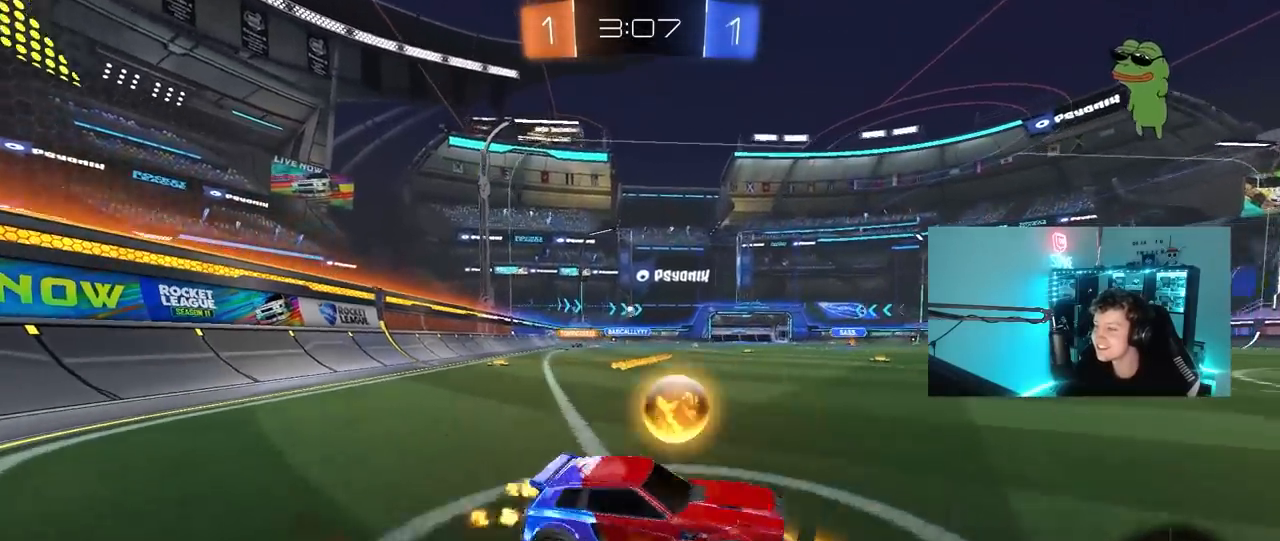
{"keys": ["a", "w"], "mouse": [], "mouse_move": "still", "events": [[83, "shift", "down"], [183, "shift", "up"]]}
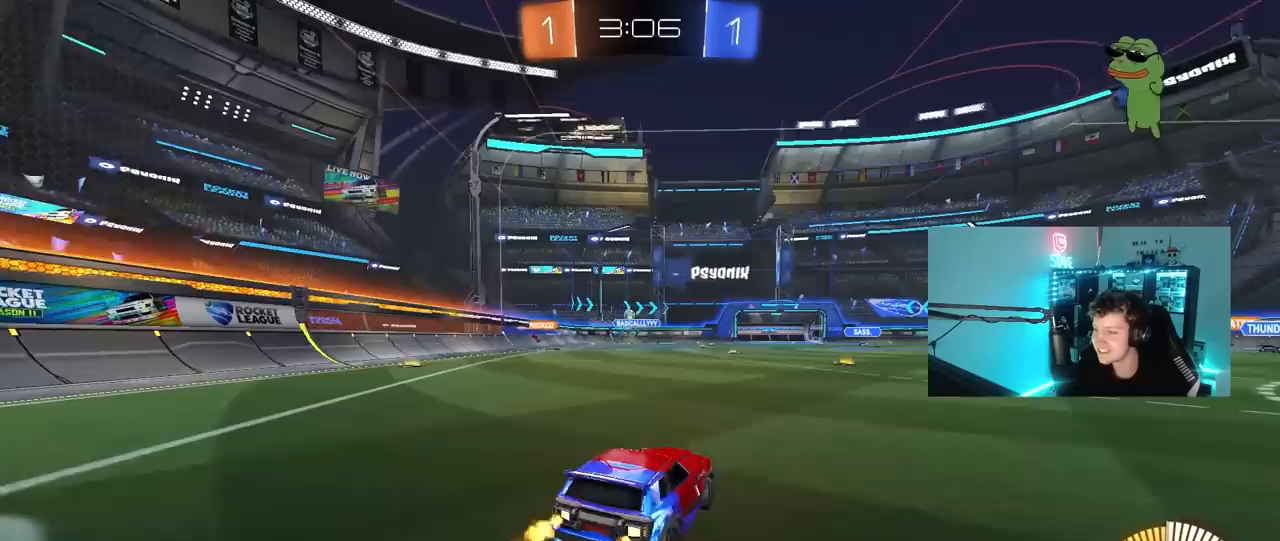
{"keys": ["w"], "mouse": [], "mouse_move": "still", "events": [[200, "a", "up"]]}